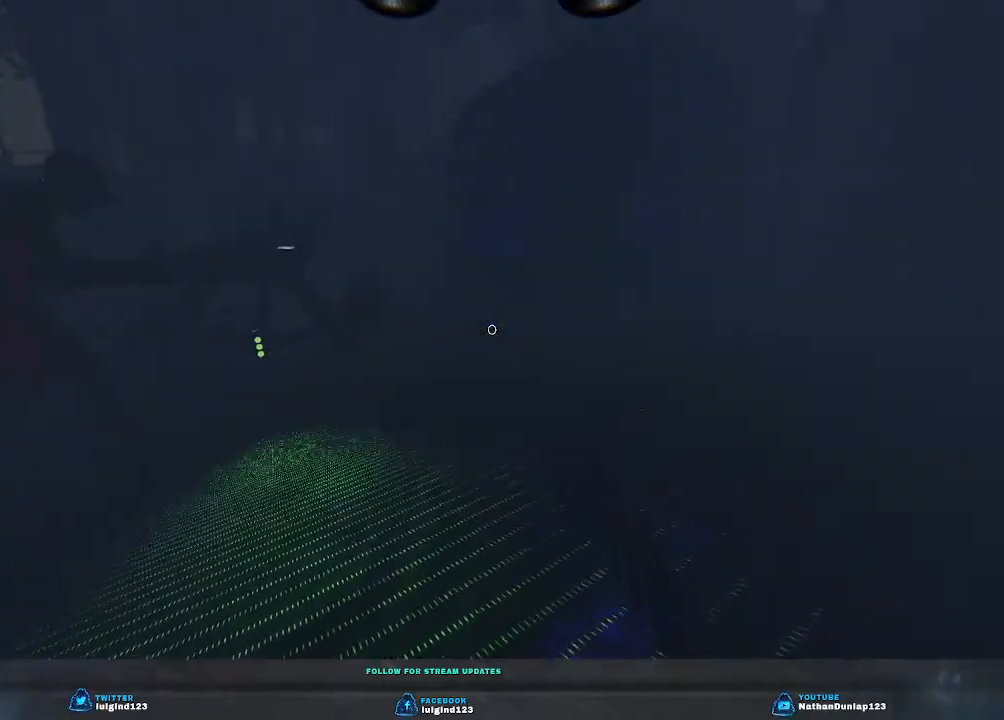
Gameplay with keyboard; each line is a JSON object with the keys held at the frame after it. "events" lists presses ("down") and releases ("up") of "a", "ctrl", "d", "e", "f", "q", "r", "s", "shift", "space", "tab" and "w" between this image and that frame as [ms after this image, input, new state], when the widget could be followed in between. No other keys are recorded. Mouse input is not recorded.
{"keys": ["a", "shift", "w"], "events": [[300, "w", "down"], [433, "shift", "down"]]}
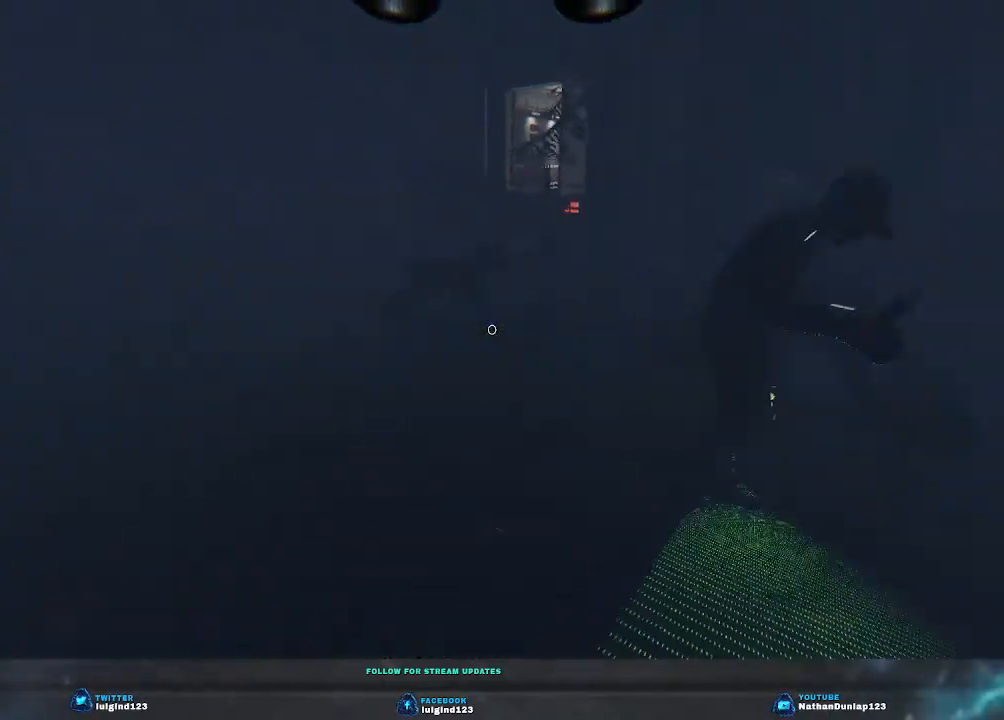
{"keys": ["a", "shift", "w"], "events": [[100, "a", "up"], [400, "a", "down"]]}
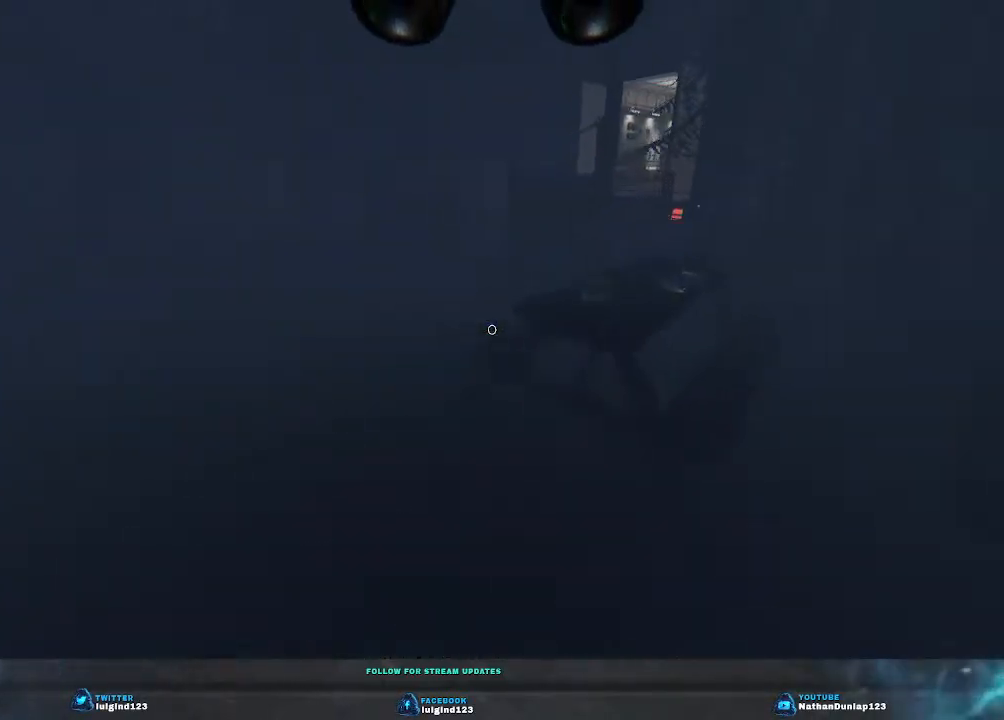
{"keys": ["a", "shift", "w"], "events": [[33, "a", "up"], [500, "a", "down"]]}
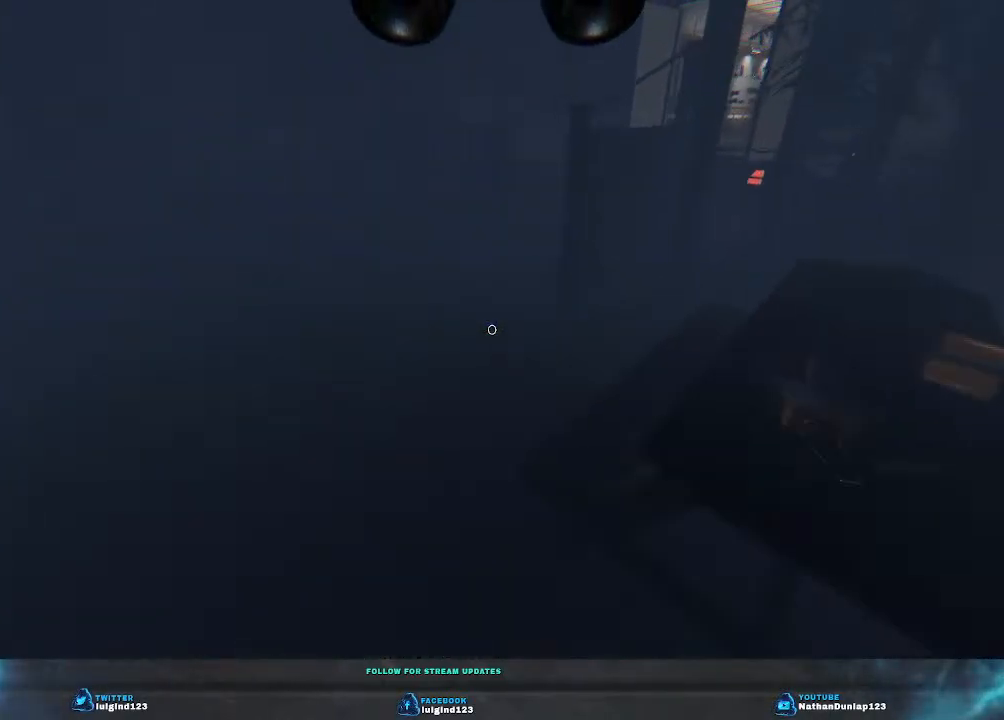
{"keys": ["shift", "w"], "events": [[200, "a", "up"]]}
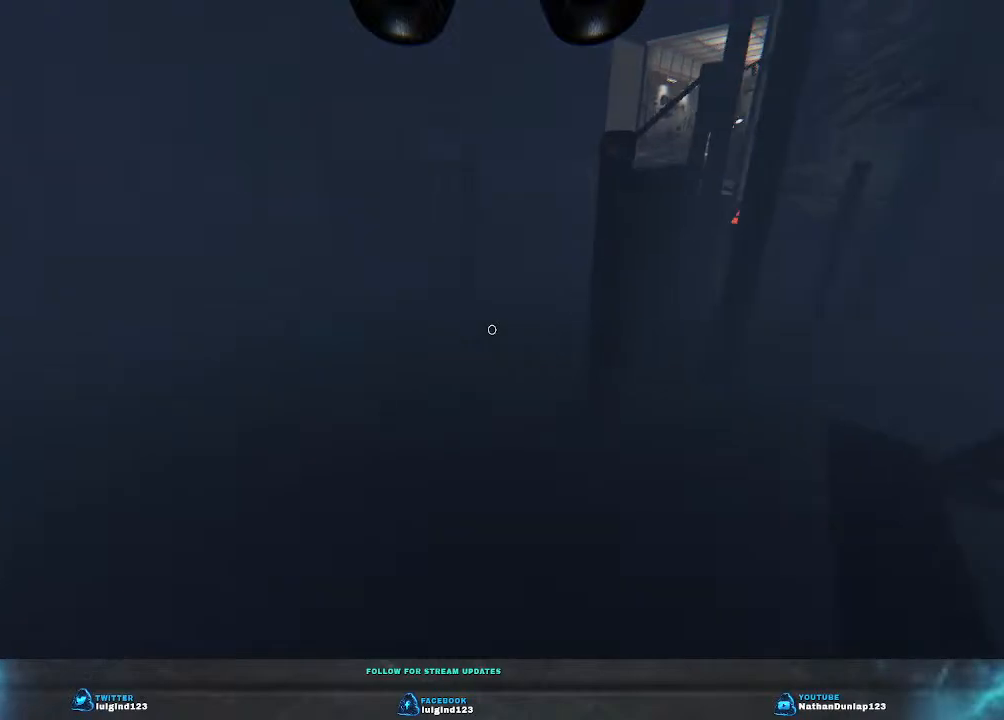
{"keys": ["shift", "w"], "events": []}
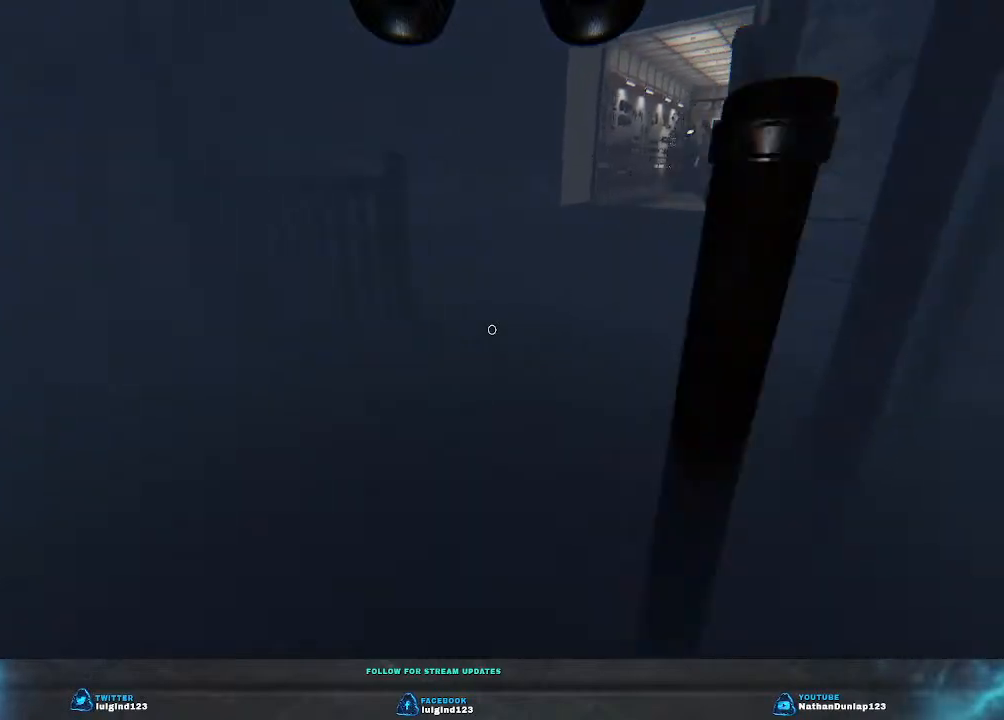
{"keys": ["shift", "w"], "events": []}
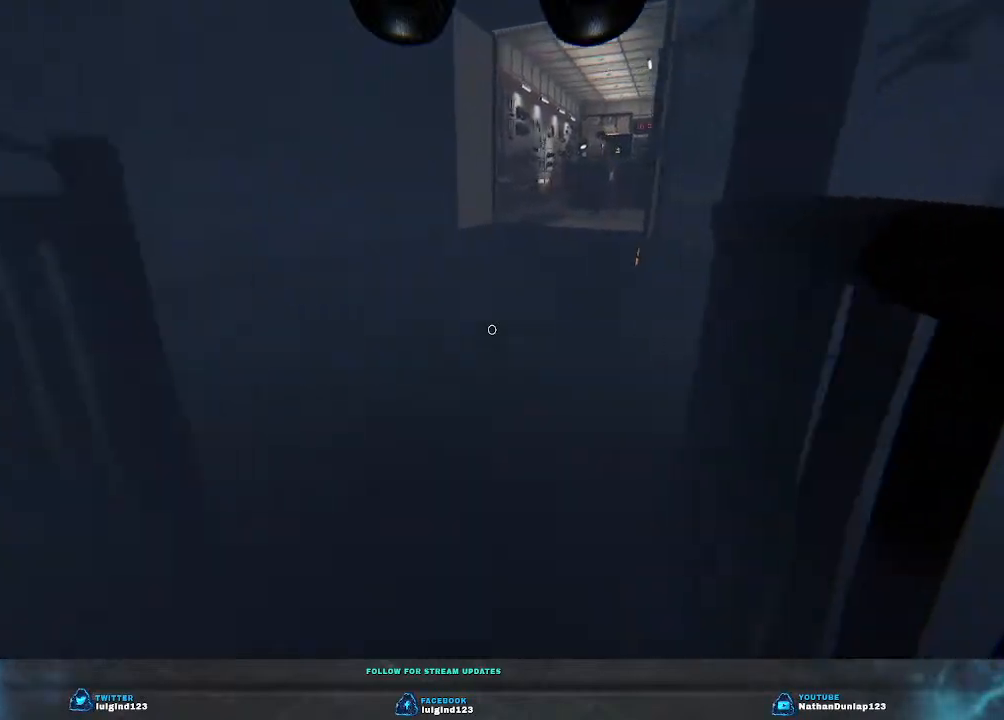
{"keys": ["shift", "w"], "events": []}
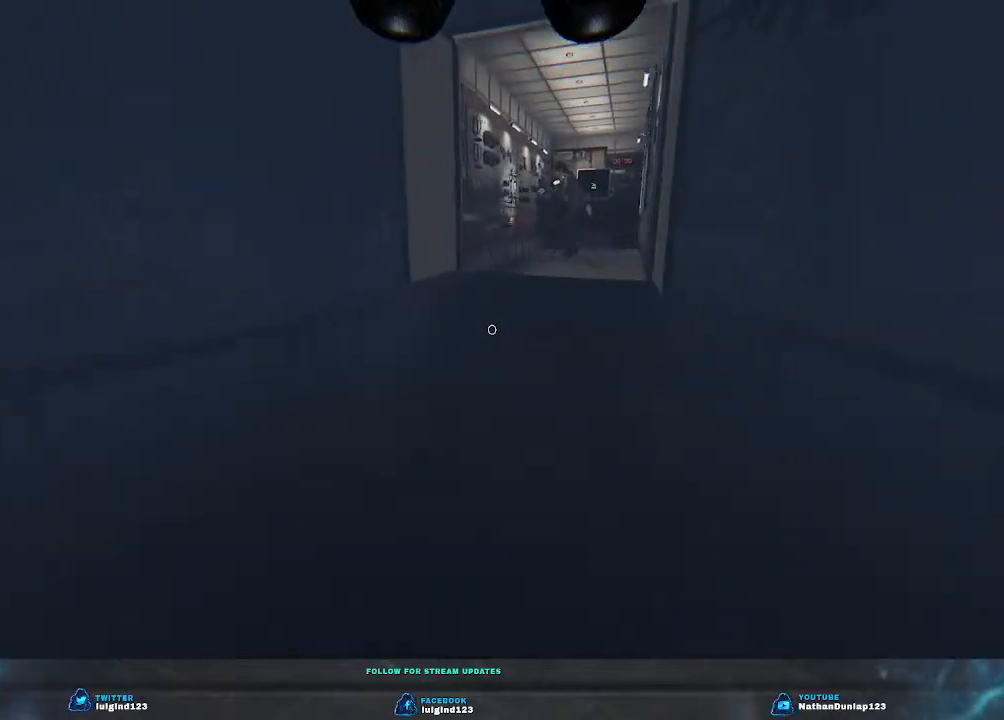
{"keys": ["shift", "w"], "events": []}
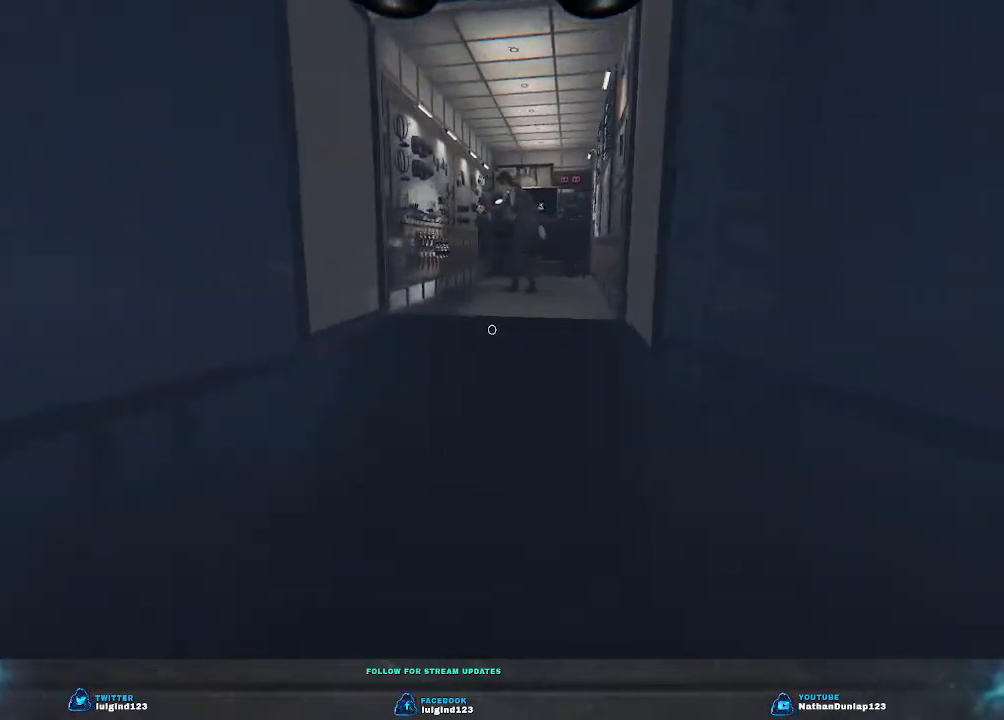
{"keys": ["w"], "events": [[467, "shift", "up"]]}
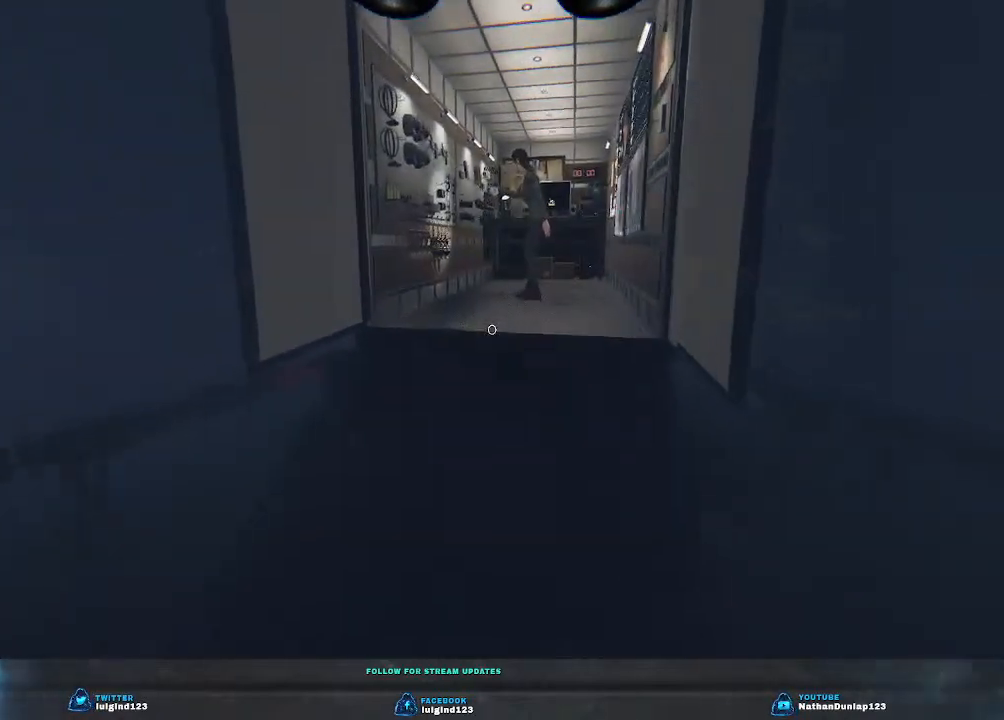
{"keys": ["w"], "events": []}
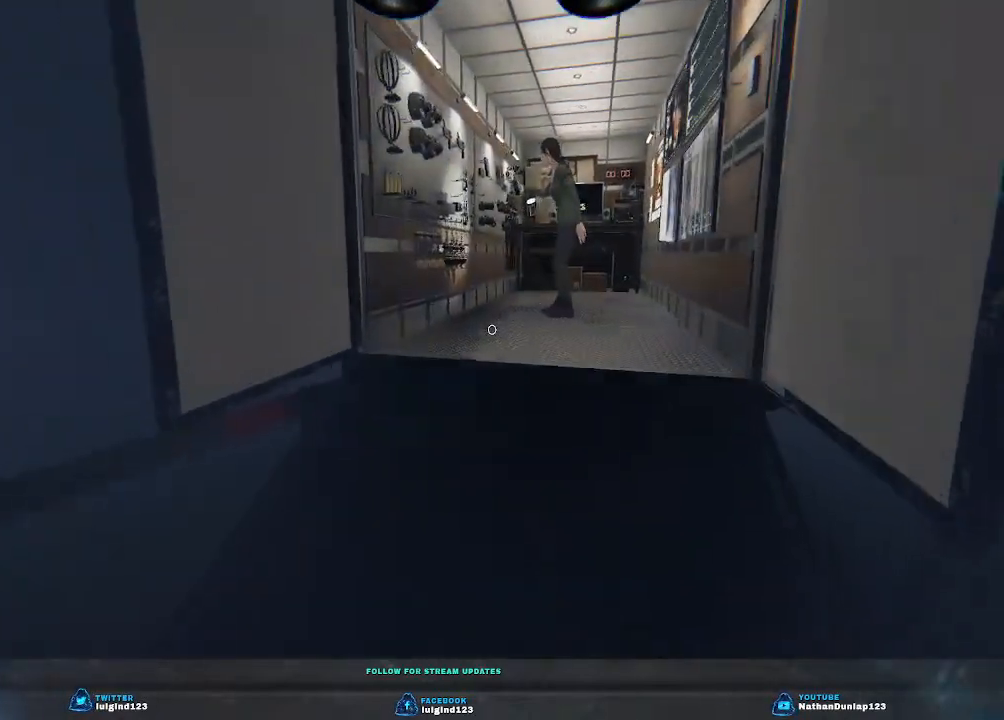
{"keys": ["w"], "events": []}
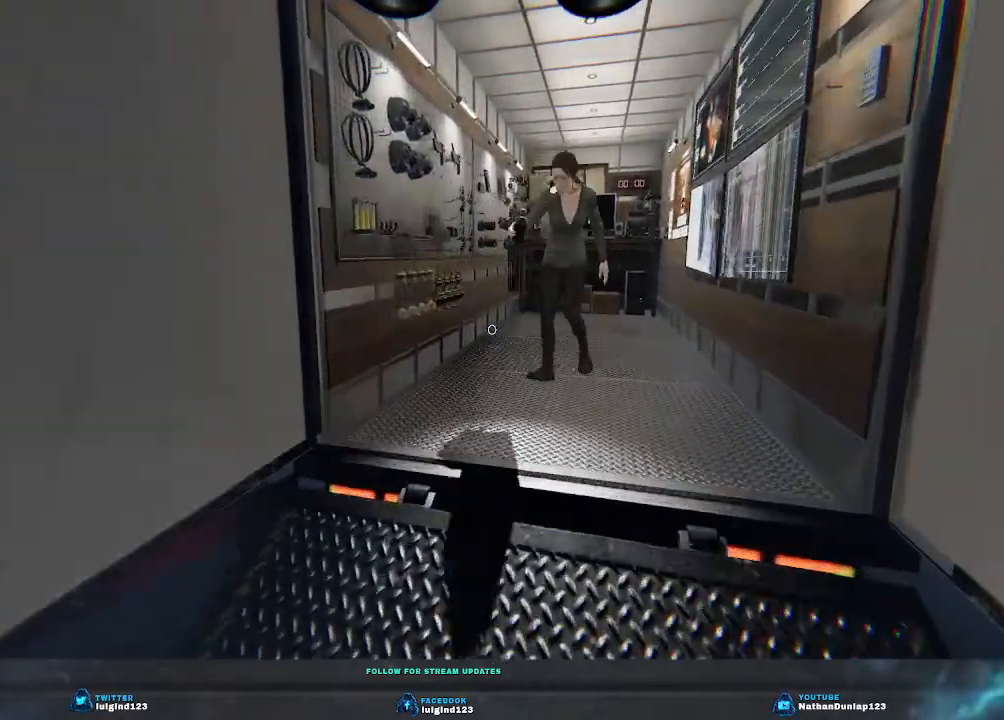
{"keys": ["d", "w"], "events": [[367, "d", "down"]]}
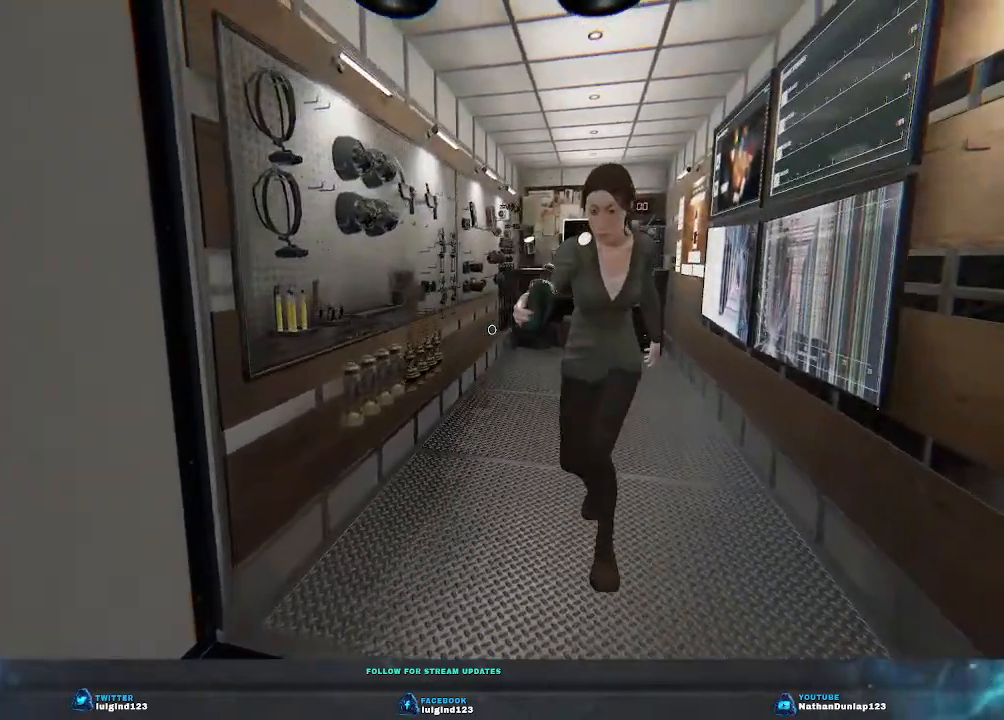
{"keys": ["d", "w"], "events": []}
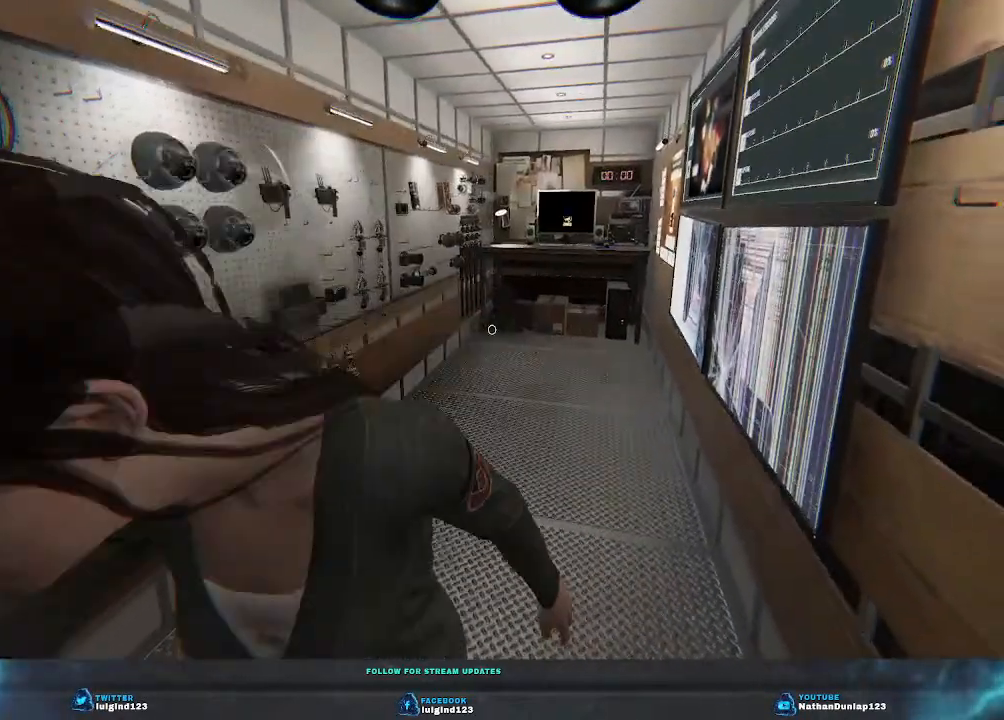
{"keys": ["w"], "events": [[33, "d", "up"]]}
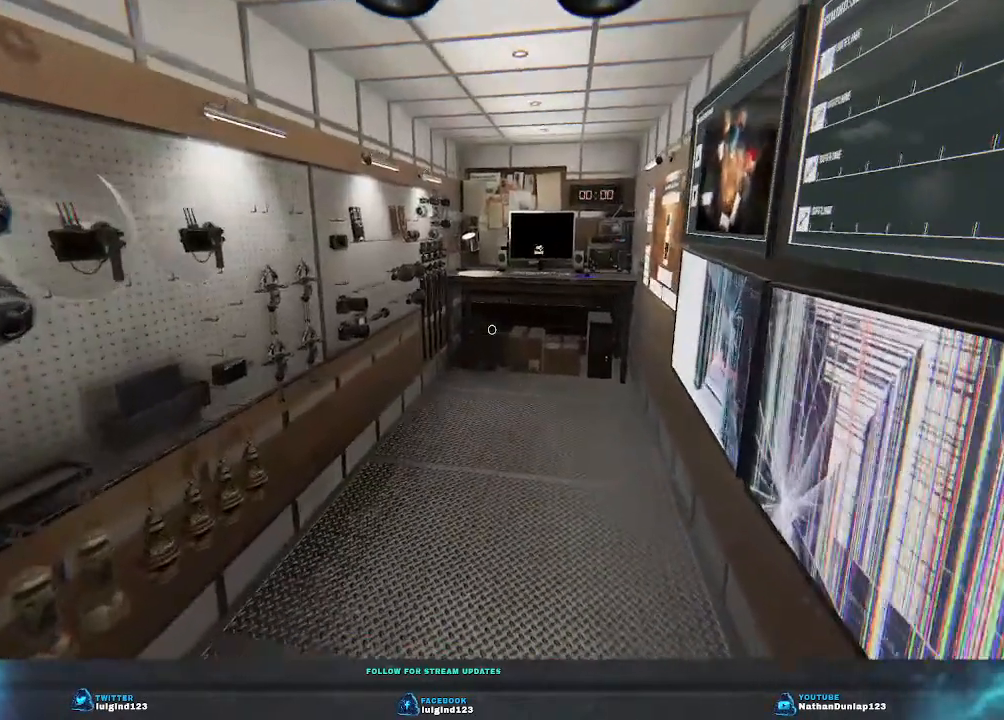
{"keys": ["d", "shift", "w"], "events": [[300, "d", "down"], [300, "shift", "down"]]}
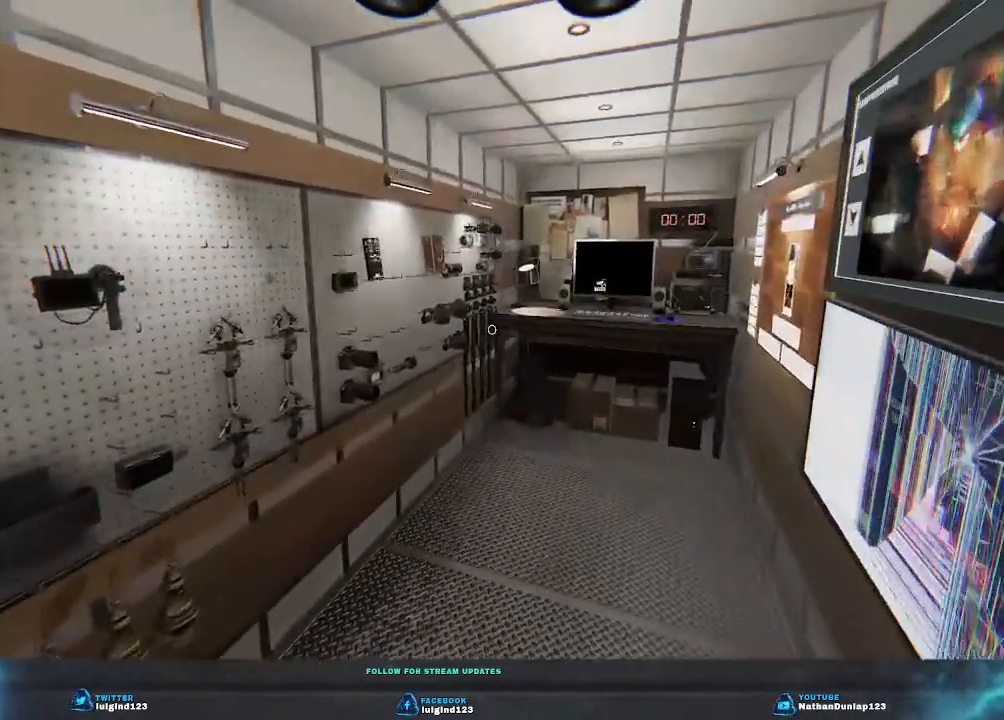
{"keys": ["d", "shift", "w"], "events": []}
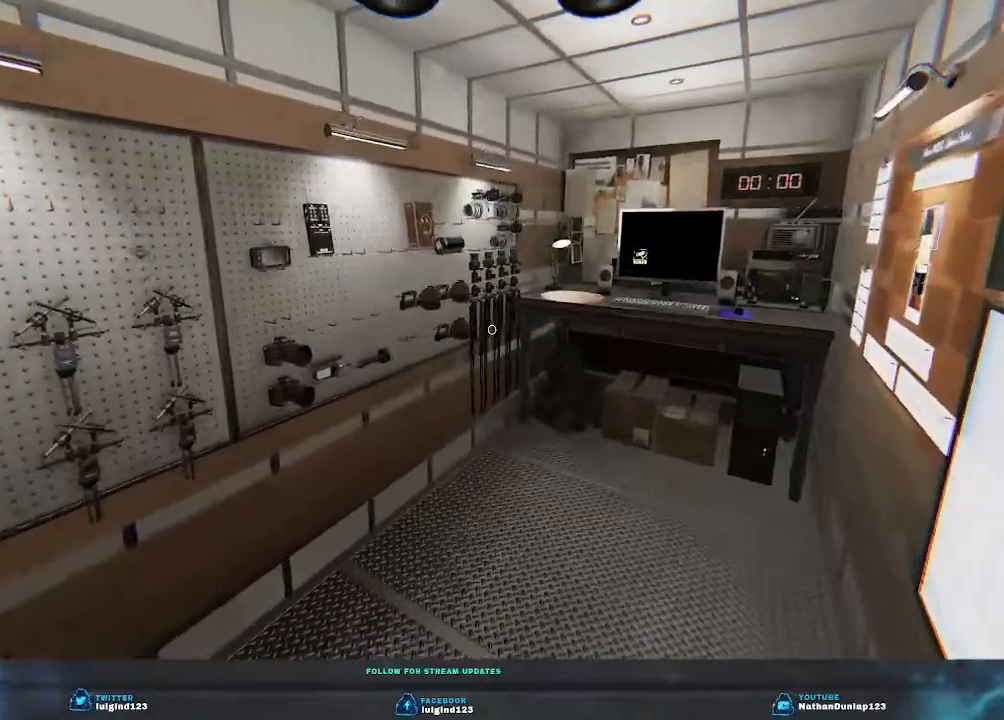
{"keys": ["d", "shift", "w"], "events": [[67, "shift", "up"], [167, "d", "up"], [333, "shift", "down"], [367, "d", "down"]]}
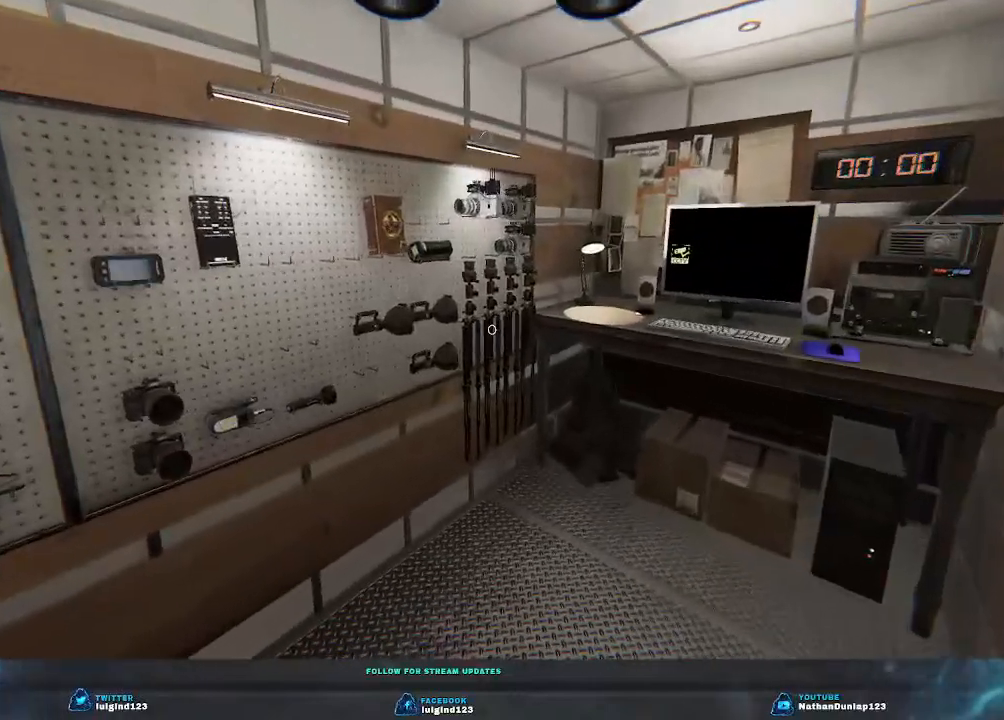
{"keys": ["d", "w"], "events": [[500, "shift", "up"]]}
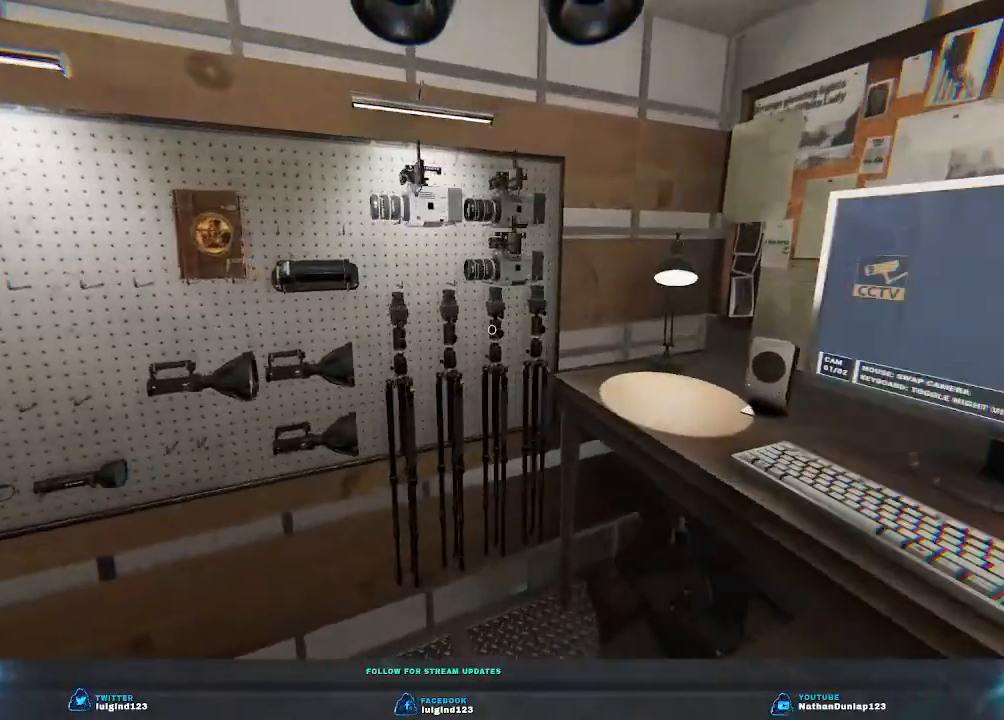
{"keys": [], "events": [[33, "d", "up"], [267, "w", "up"]]}
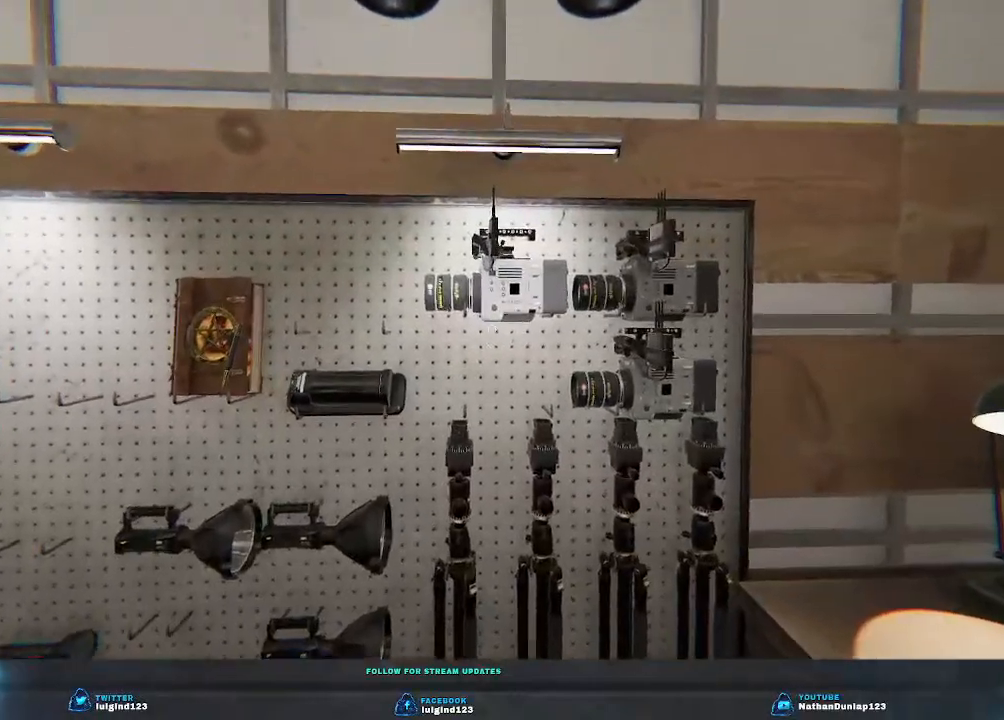
{"keys": [], "events": [[267, "e", "down"], [433, "e", "up"]]}
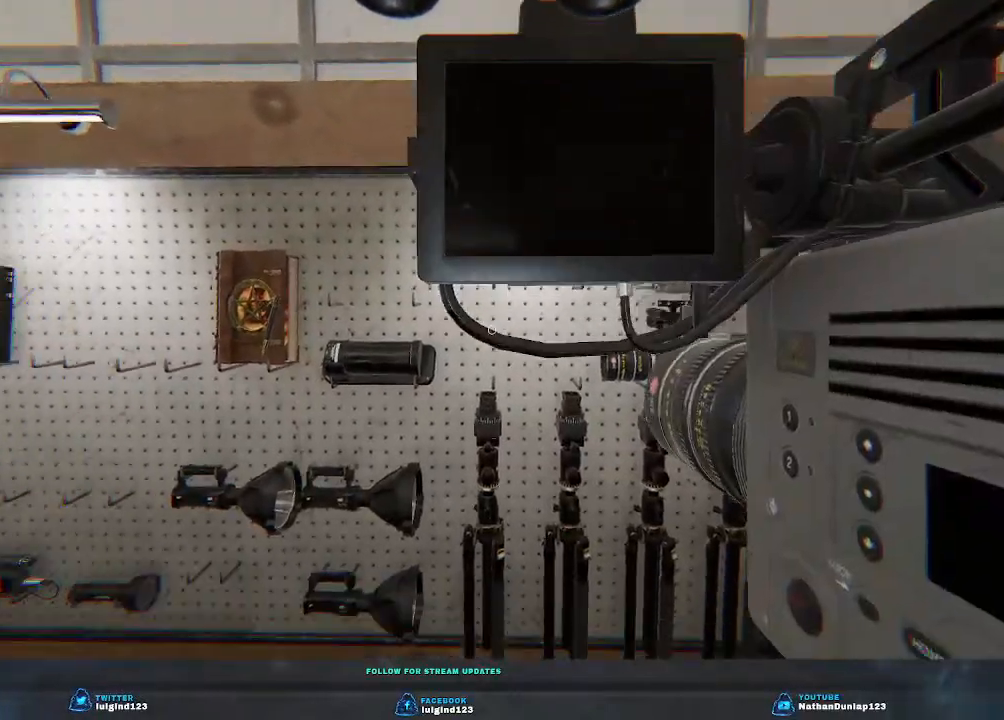
{"keys": [], "events": []}
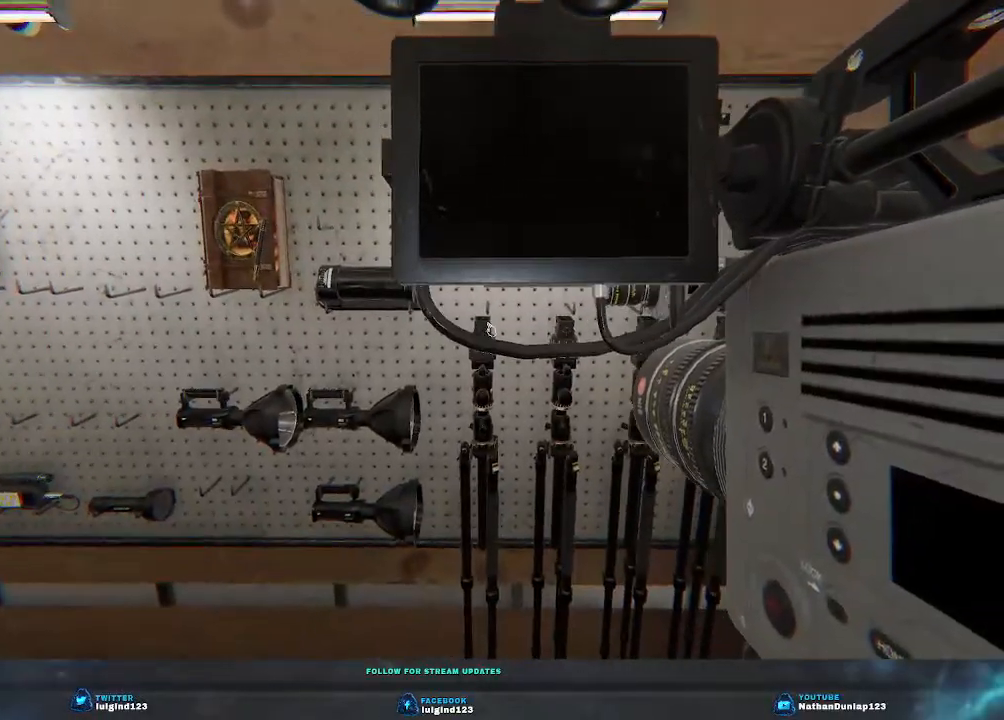
{"keys": [], "events": [[67, "f", "down"], [200, "f", "up"]]}
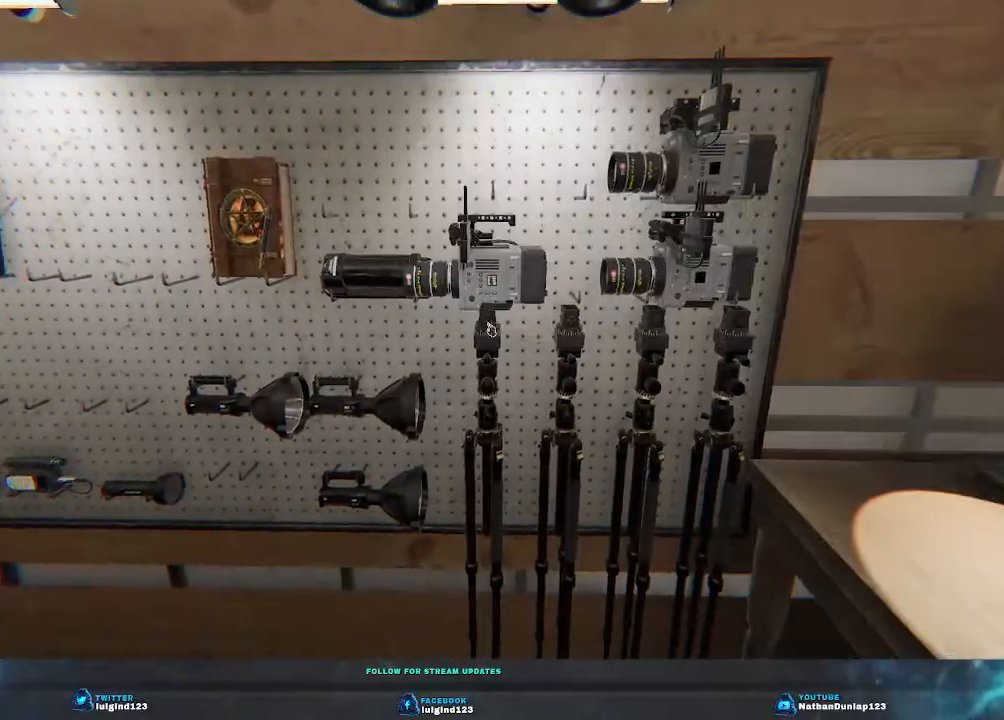
{"keys": [], "events": []}
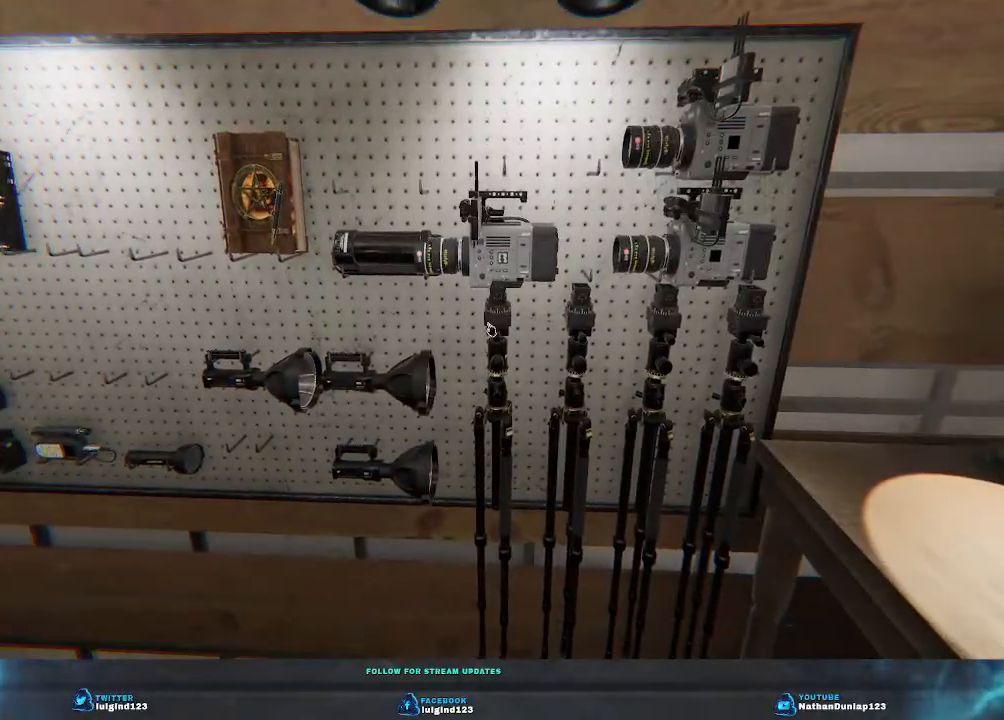
{"keys": [], "events": []}
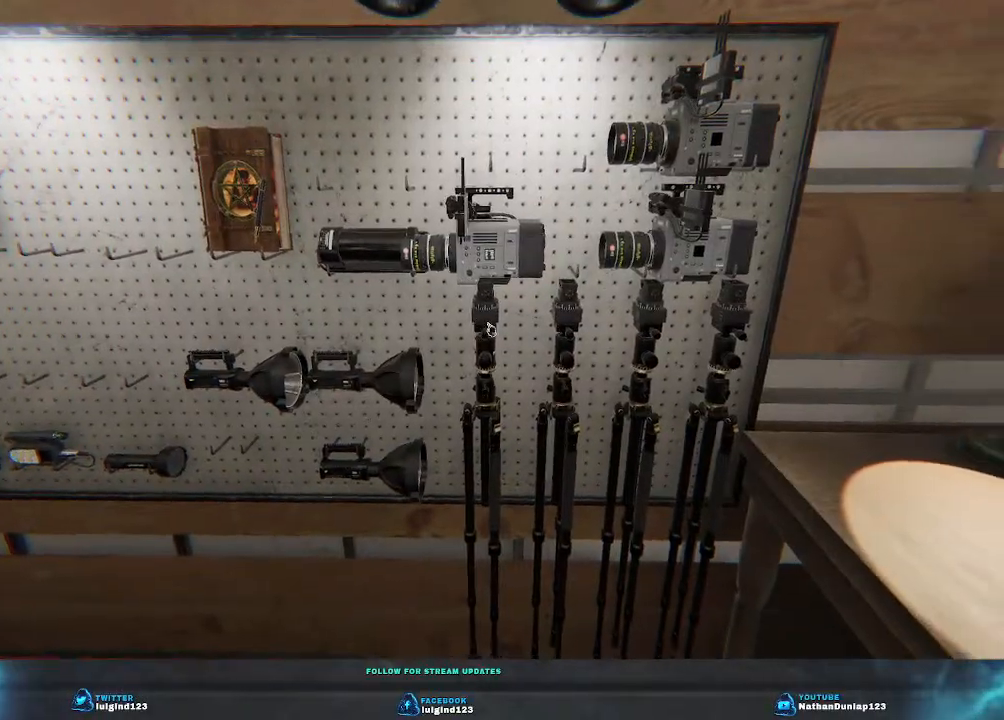
{"keys": [], "events": [[267, "e", "down"], [433, "e", "up"]]}
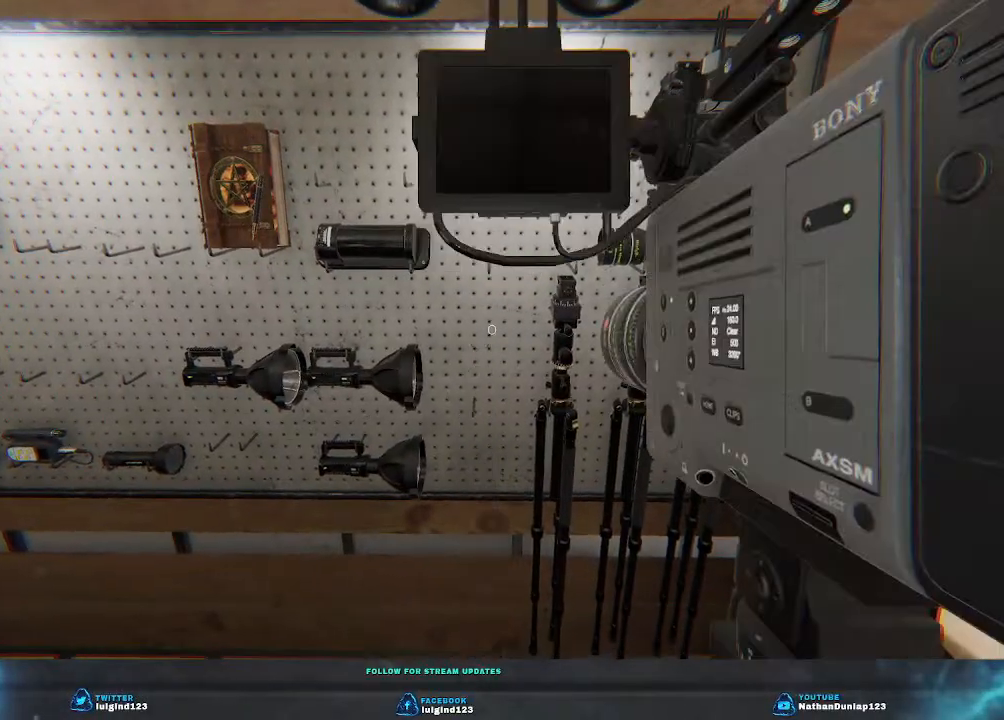
{"keys": [], "events": []}
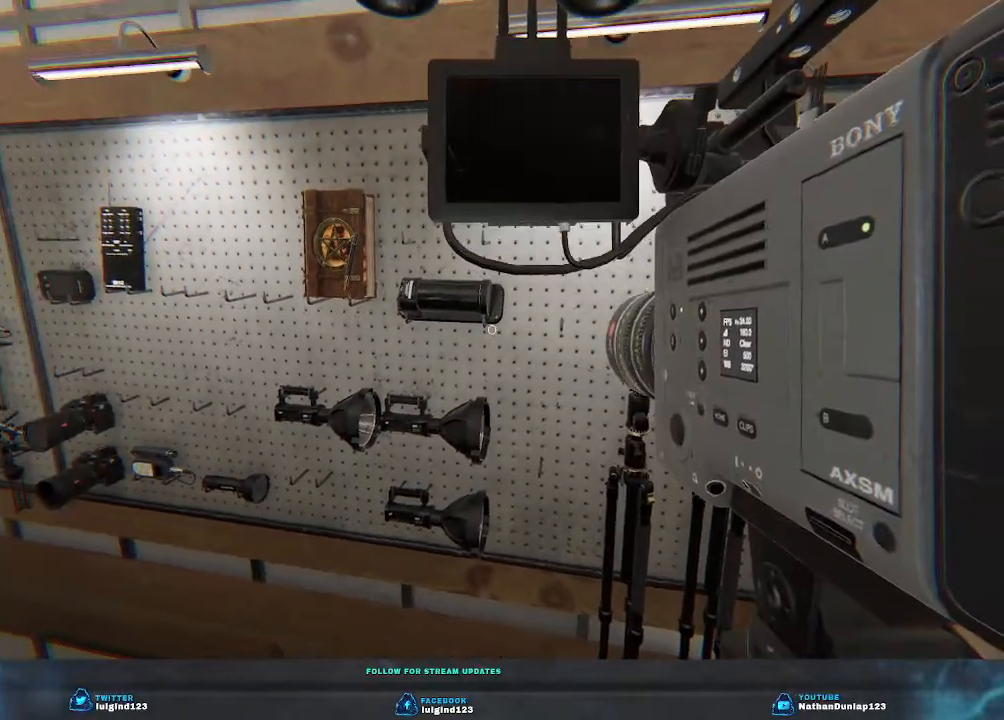
{"keys": ["e"], "events": [[367, "e", "down"]]}
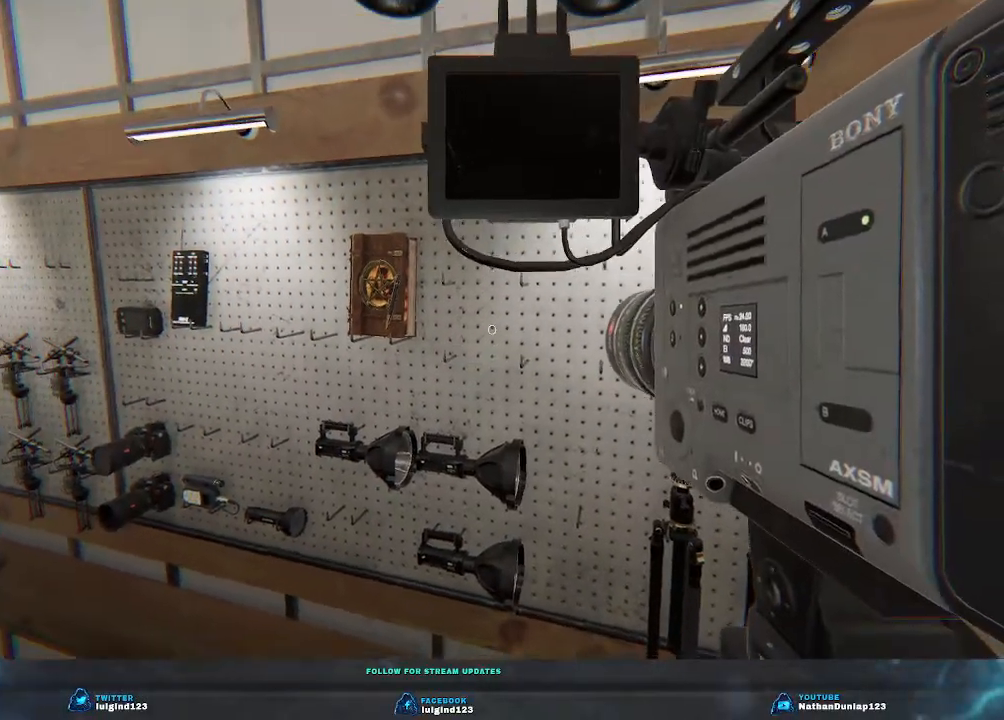
{"keys": ["a", "shift", "w"], "events": [[33, "e", "up"], [267, "a", "down"], [367, "w", "down"], [400, "shift", "down"]]}
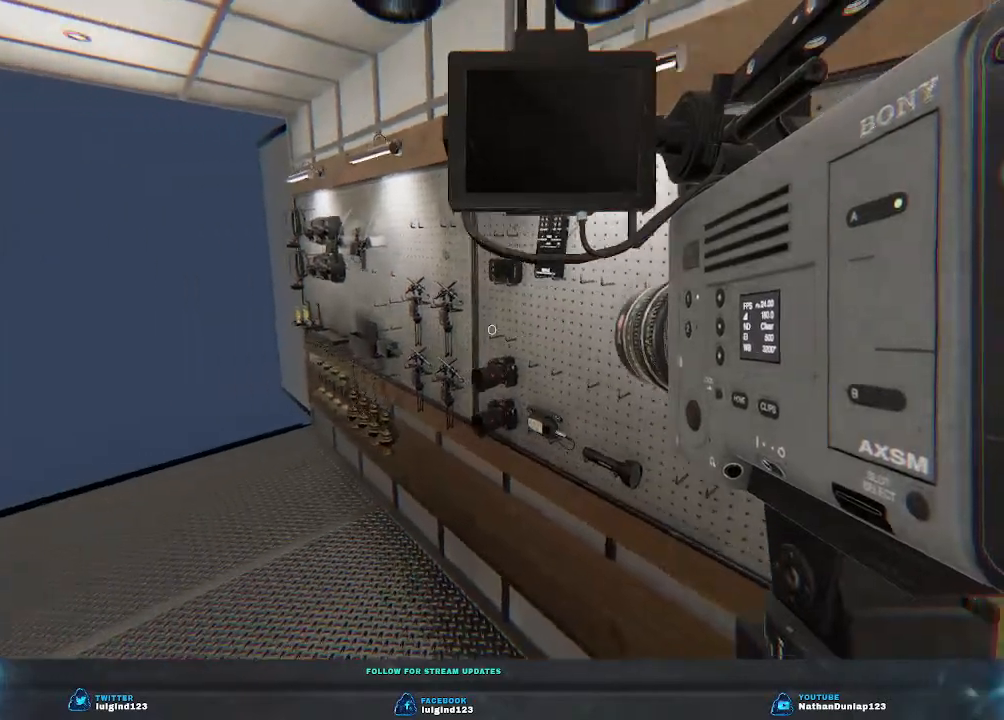
{"keys": ["shift", "w"], "events": [[267, "a", "up"]]}